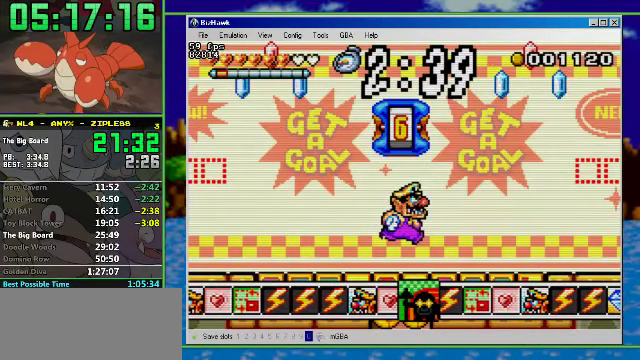
Gameplay with a controller (Nintendo layout); each line is a JSON object with the inputs held at the frame after it. "events" lists button and stick changes between this image and that frame as [ms after this image, input, new state], when the widget could be followed in between. Not read: L3 R3.
{"buttons": ["A"], "events": [[367, "A", "down"]]}
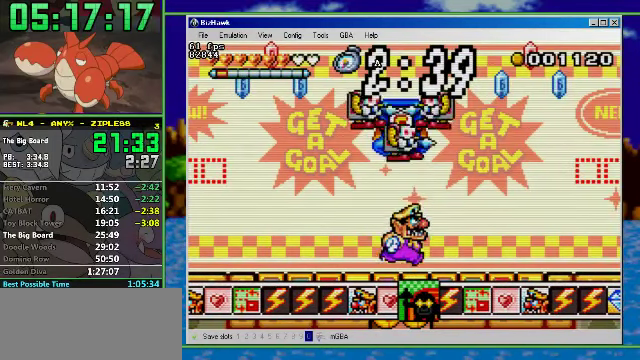
{"buttons": ["A"], "events": [[333, "A", "up"], [433, "A", "down"]]}
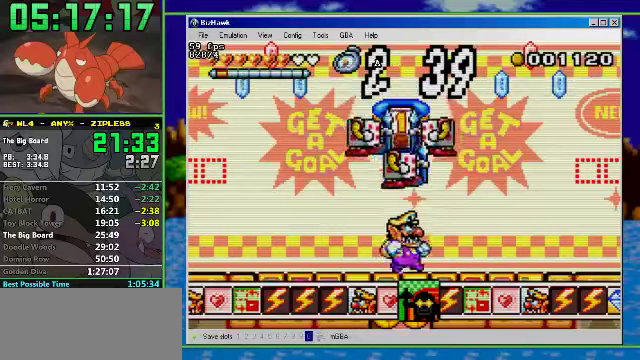
{"buttons": [], "events": [[166, "A", "up"], [266, "A", "down"], [400, "A", "up"]]}
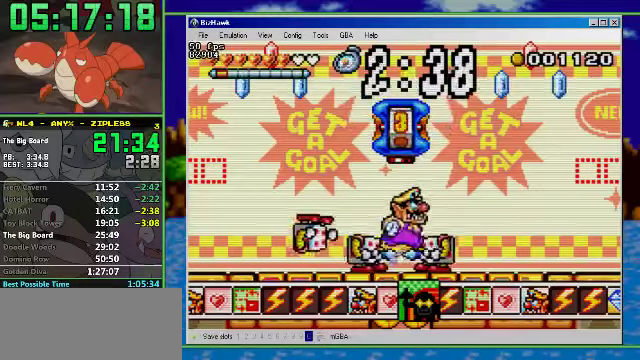
{"buttons": [], "events": [[33, "DPAD_RIGHT", "down"], [100, "B", "down"], [200, "B", "up"], [233, "A", "down"], [233, "DPAD_RIGHT", "up"], [433, "A", "up"]]}
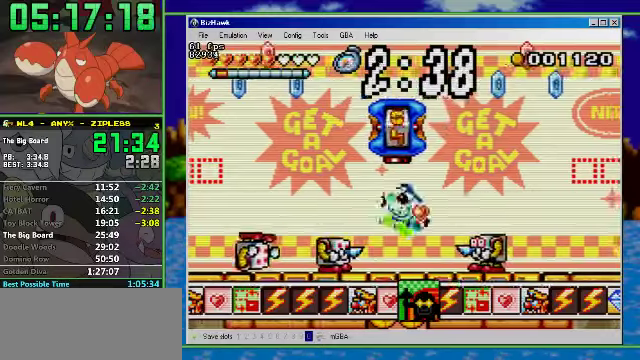
{"buttons": ["DPAD_LEFT"], "events": [[66, "A", "down"], [333, "A", "up"], [333, "DPAD_LEFT", "down"]]}
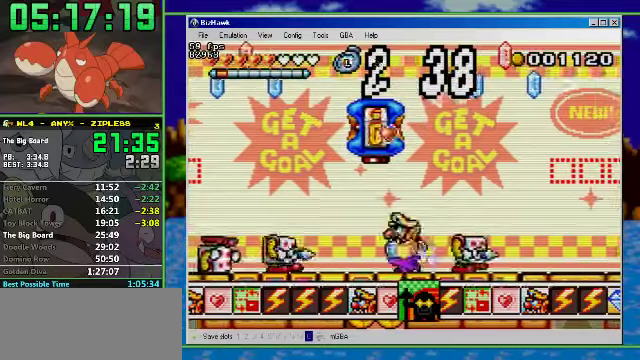
{"buttons": ["DPAD_RIGHT"], "events": [[33, "A", "down"], [200, "DPAD_LEFT", "up"], [200, "DPAD_RIGHT", "down"], [266, "A", "up"]]}
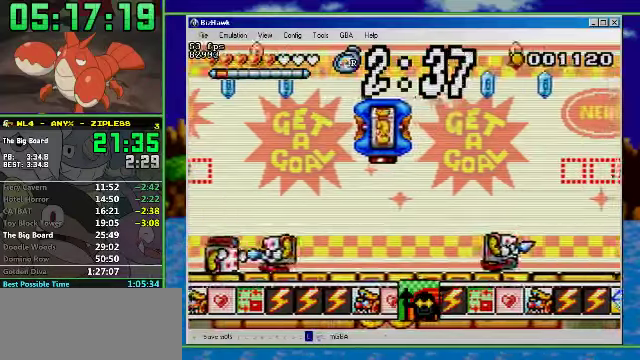
{"buttons": ["DPAD_LEFT"], "events": [[166, "B", "down"], [333, "B", "up"], [433, "DPAD_LEFT", "down"], [433, "DPAD_RIGHT", "up"]]}
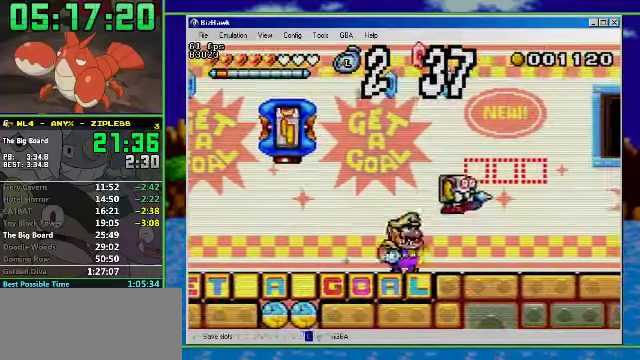
{"buttons": ["A", "DPAD_LEFT"], "events": [[100, "R1", "down"], [400, "R1", "up"], [433, "A", "down"]]}
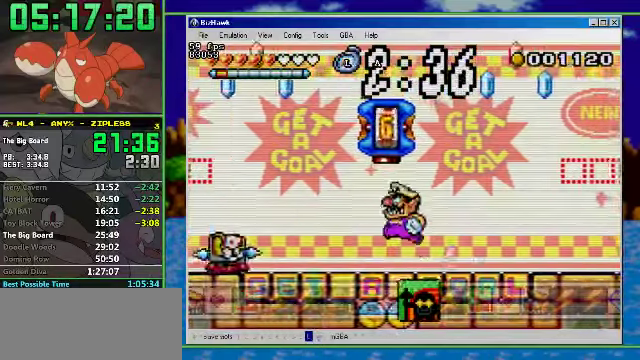
{"buttons": [], "events": [[100, "DPAD_RIGHT", "down"], [133, "DPAD_LEFT", "up"], [200, "A", "up"], [233, "DPAD_RIGHT", "up"]]}
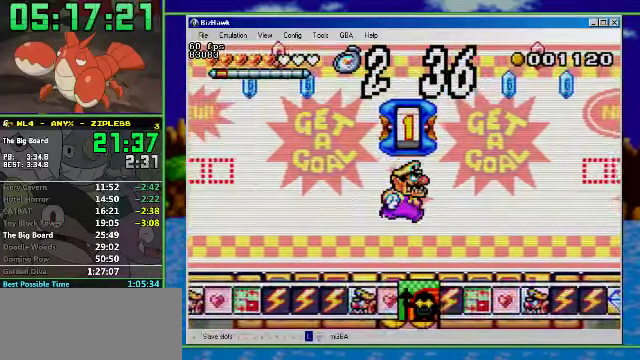
{"buttons": [], "events": []}
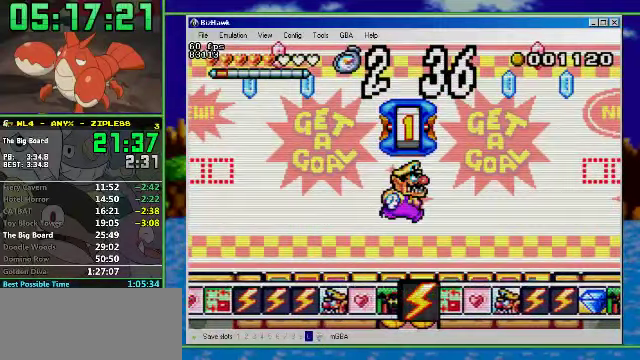
{"buttons": ["DPAD_RIGHT"], "events": [[433, "DPAD_RIGHT", "down"]]}
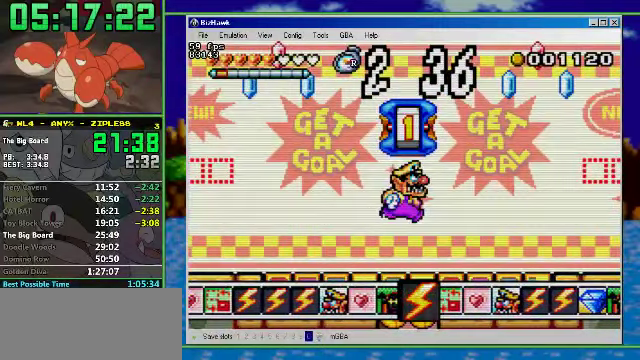
{"buttons": ["DPAD_RIGHT"], "events": []}
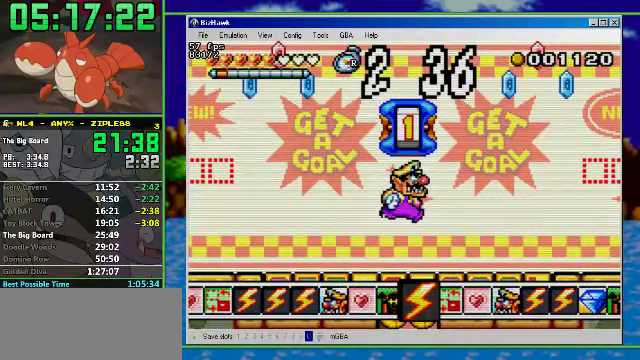
{"buttons": ["DPAD_RIGHT"], "events": []}
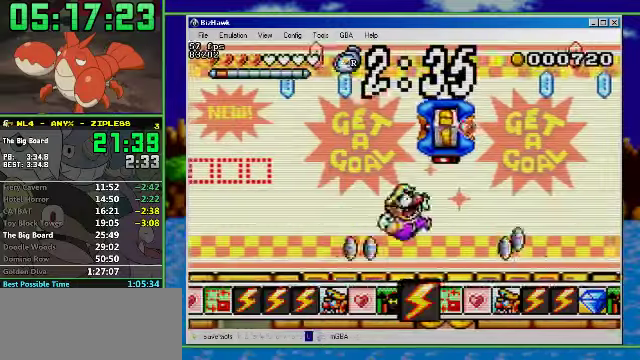
{"buttons": [], "events": [[367, "DPAD_RIGHT", "up"]]}
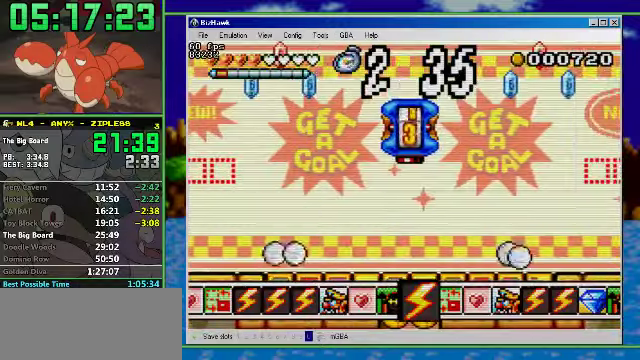
{"buttons": [], "events": [[200, "DPAD_RIGHT", "down"], [334, "DPAD_RIGHT", "up"]]}
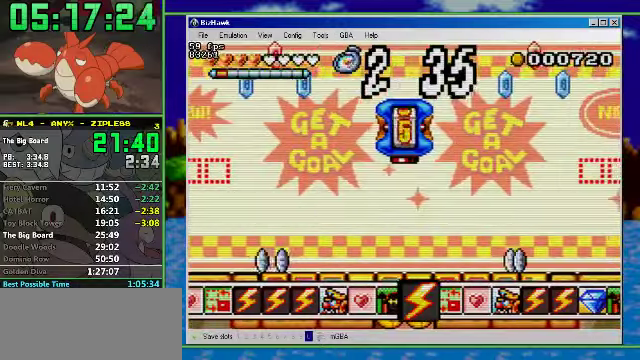
{"buttons": [], "events": []}
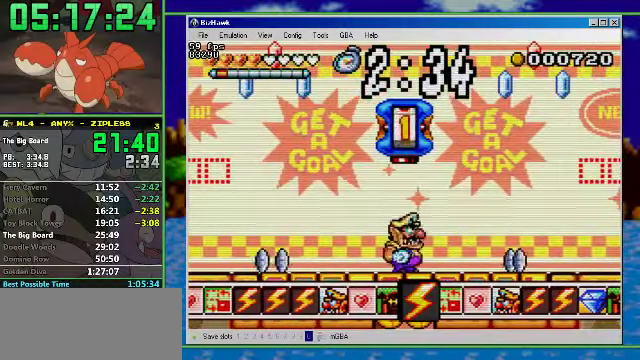
{"buttons": [], "events": []}
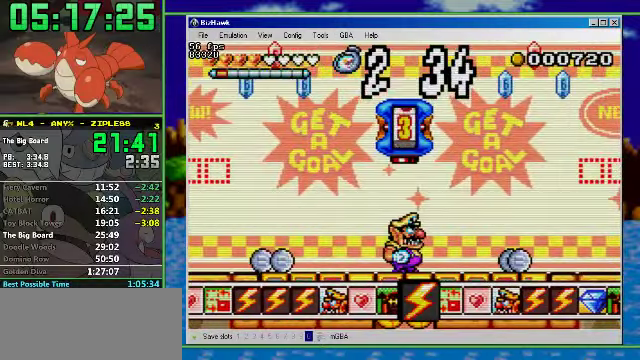
{"buttons": ["A"], "events": [[434, "A", "down"]]}
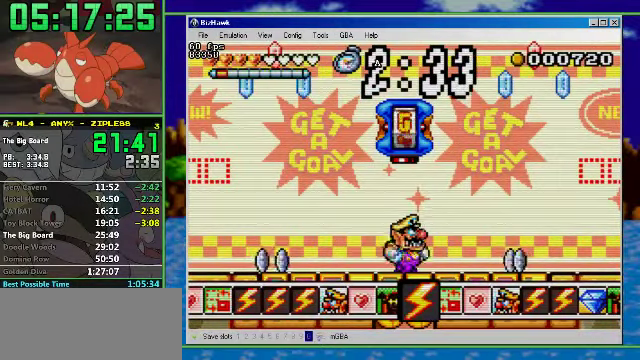
{"buttons": [], "events": [[234, "A", "up"], [234, "DPAD_DOWN", "down"], [334, "DPAD_DOWN", "up"]]}
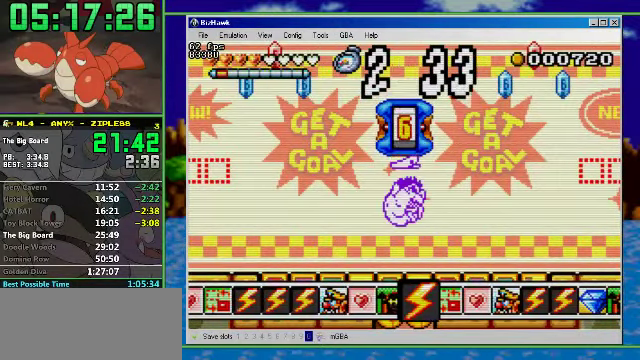
{"buttons": [], "events": []}
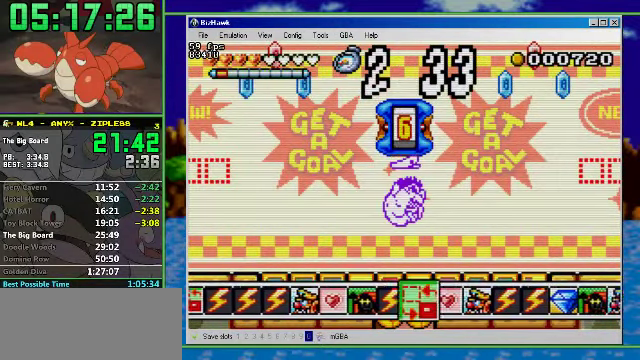
{"buttons": [], "events": []}
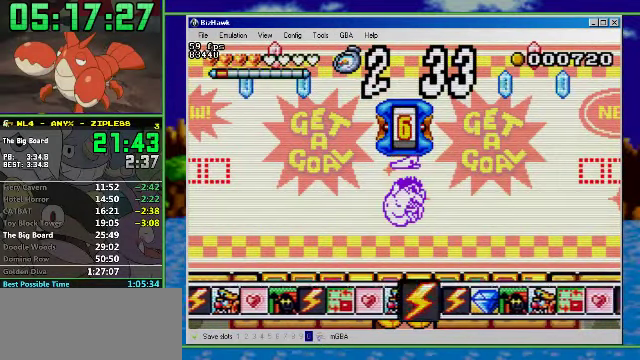
{"buttons": [], "events": []}
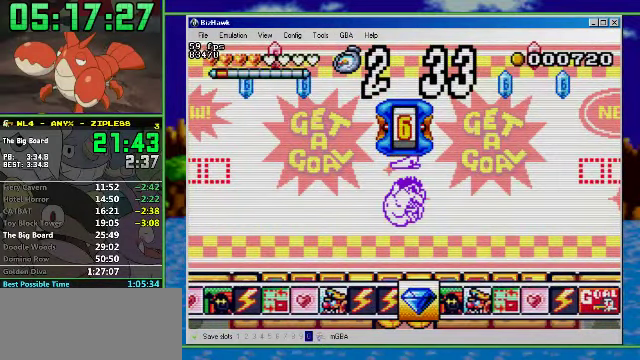
{"buttons": [], "events": []}
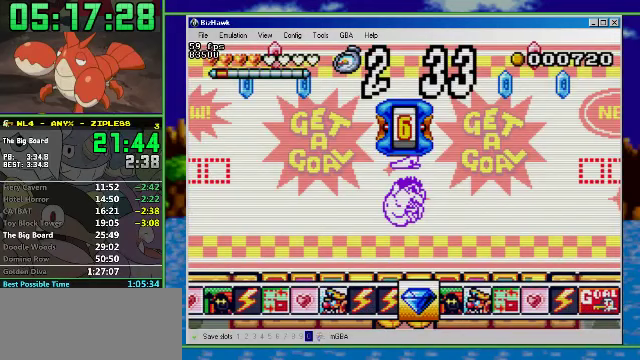
{"buttons": [], "events": []}
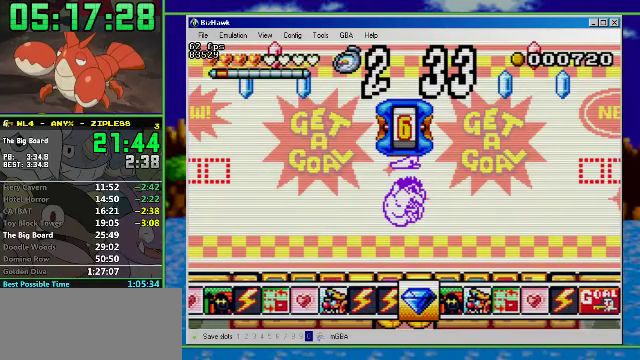
{"buttons": ["A"], "events": [[167, "A", "down"]]}
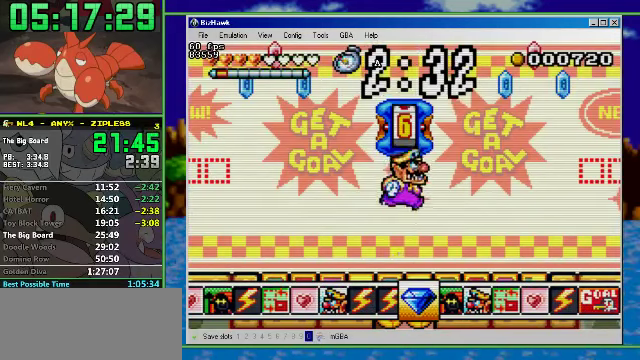
{"buttons": [], "events": [[33, "A", "up"]]}
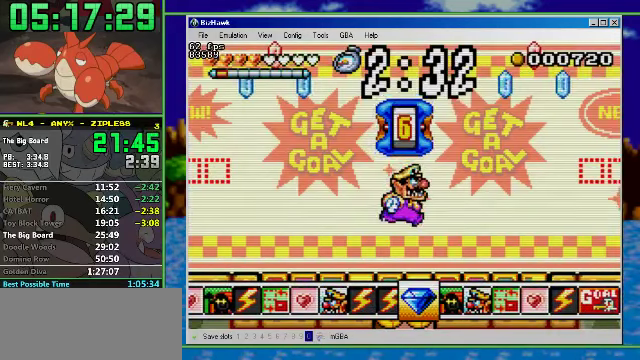
{"buttons": [], "events": []}
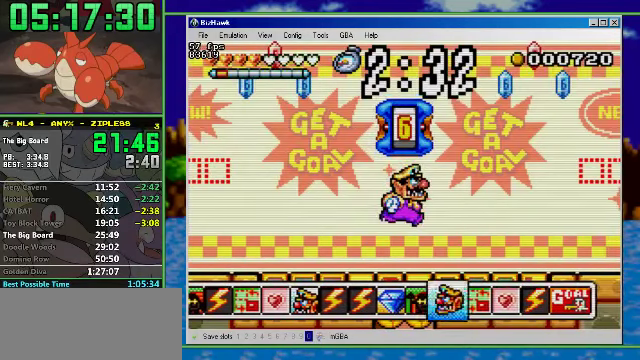
{"buttons": [], "events": []}
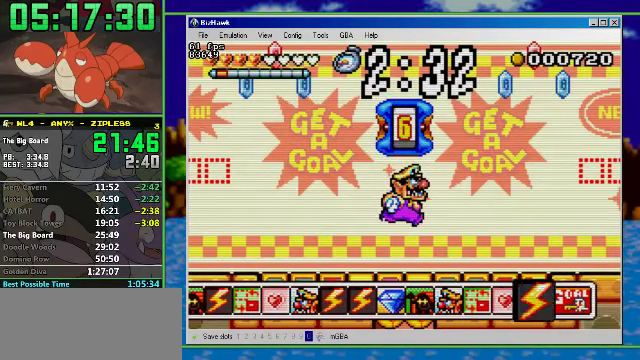
{"buttons": [], "events": []}
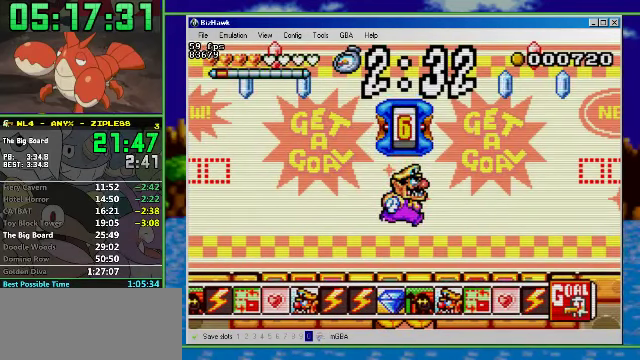
{"buttons": [], "events": []}